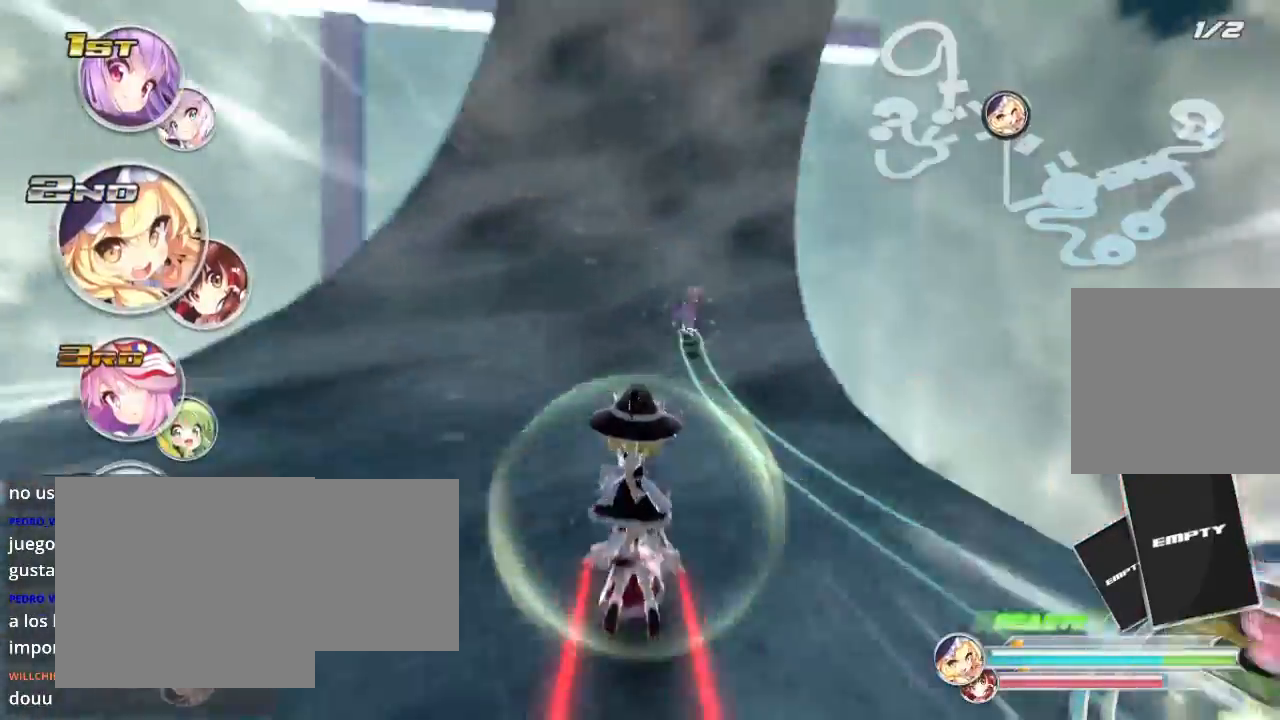
Gameplay with a controller (Xbox layout); each line is a JSON object with the inputs held at the frame after it. "events" lists button and stick changes between this image and that frame as [ms after this image, input, new state], when the widget could be followed in between.
{"buttons": ["R2"], "left_stick": "center", "right_stick": "center", "events": [[233, "left_stick", "center"]]}
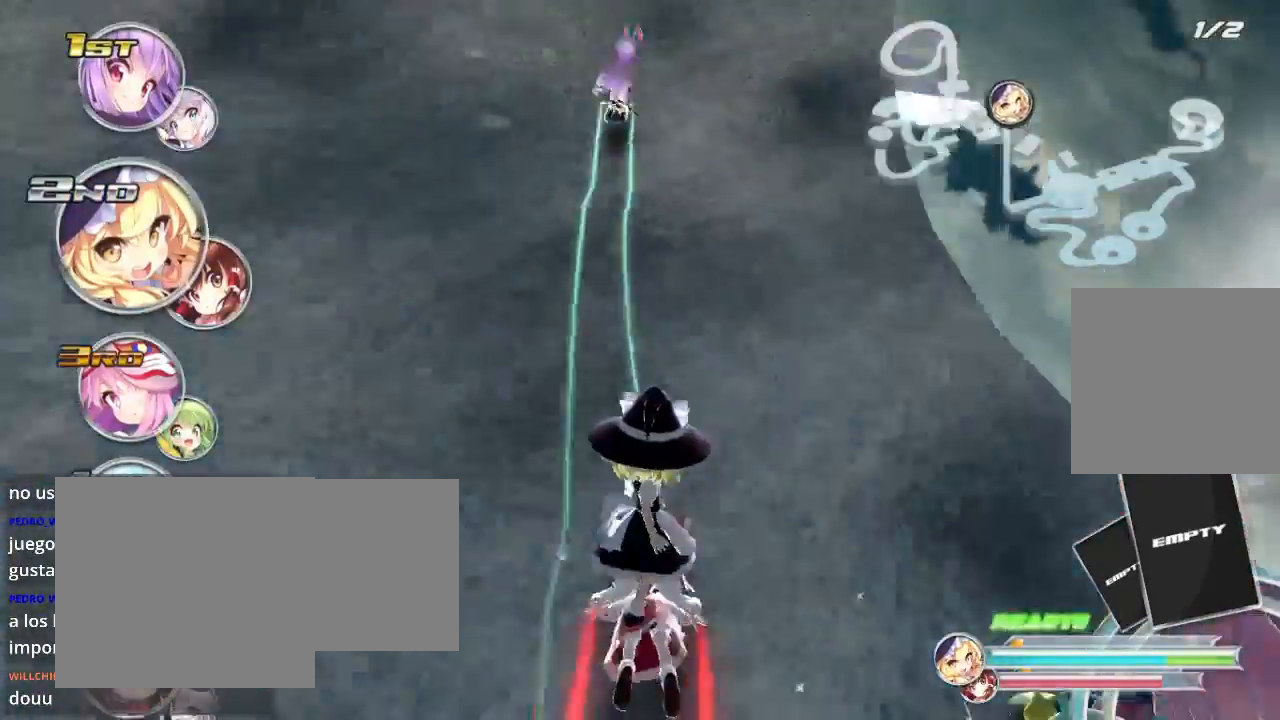
{"buttons": ["R2"], "left_stick": "center", "right_stick": "center", "events": []}
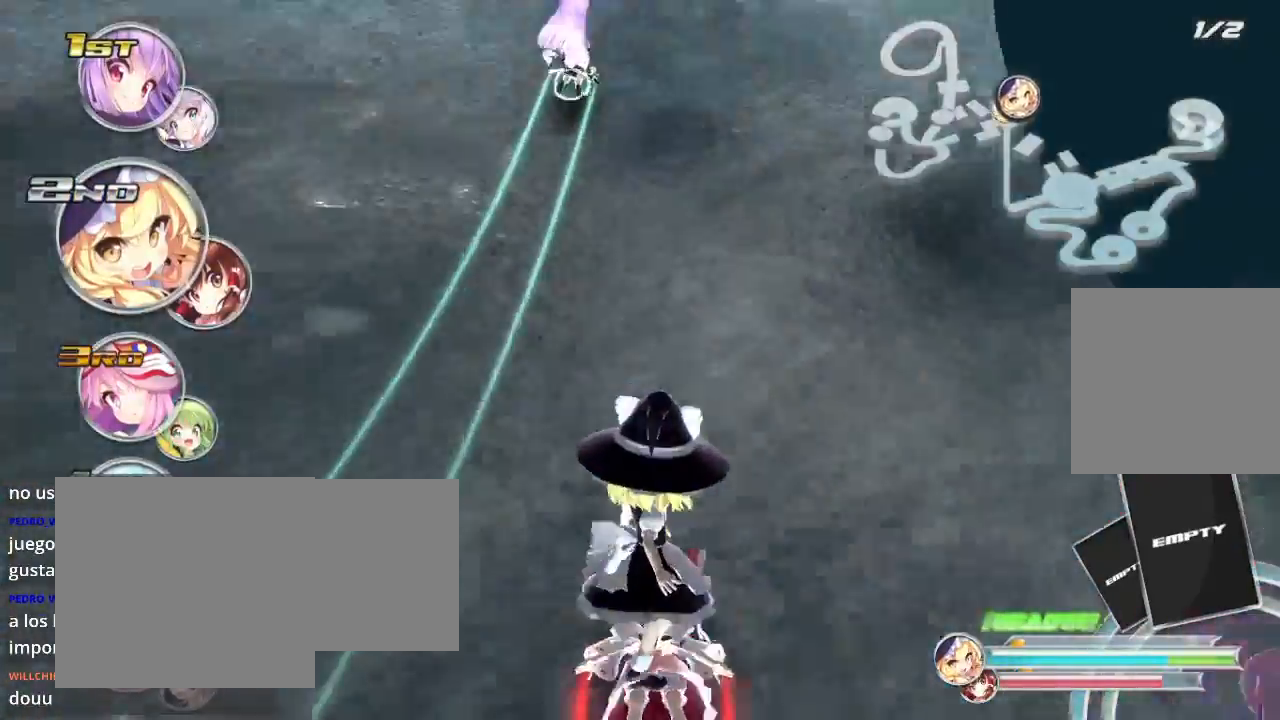
{"buttons": ["R2"], "left_stick": "center", "right_stick": "center", "events": [[300, "A", "down"], [400, "A", "up"]]}
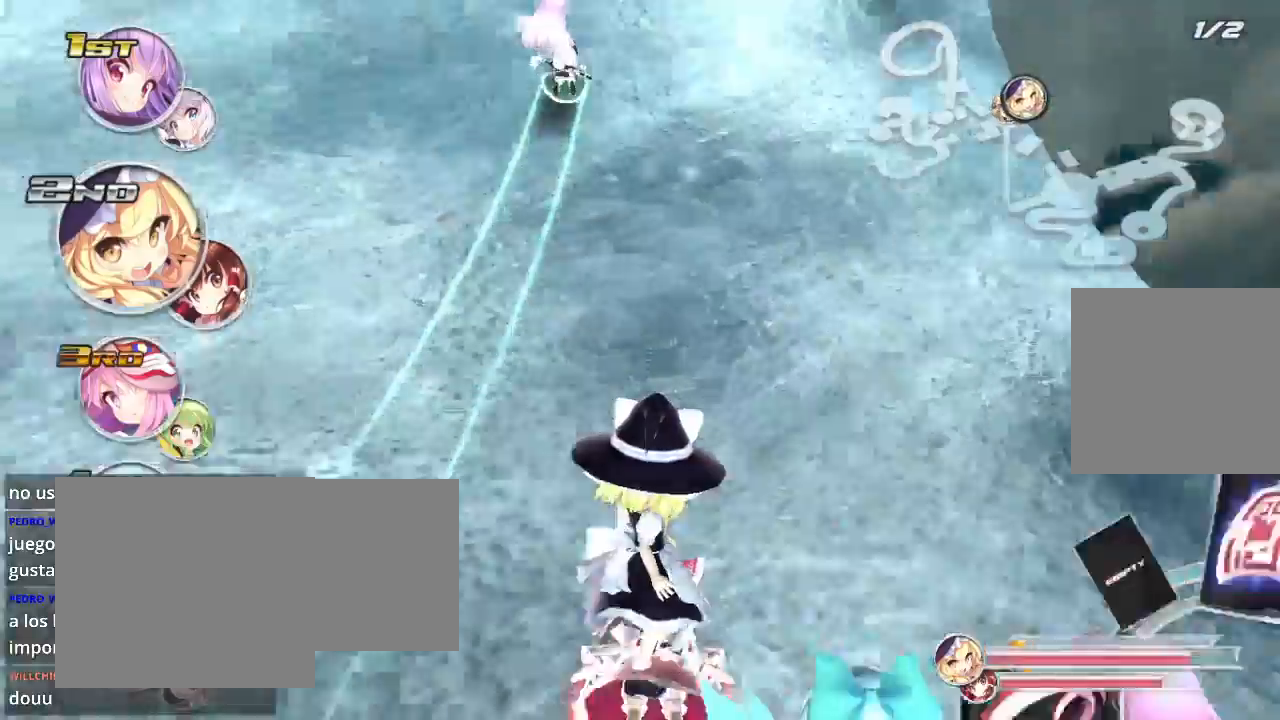
{"buttons": ["R2"], "left_stick": "left", "right_stick": "center", "events": [[33, "left_stick", "left"]]}
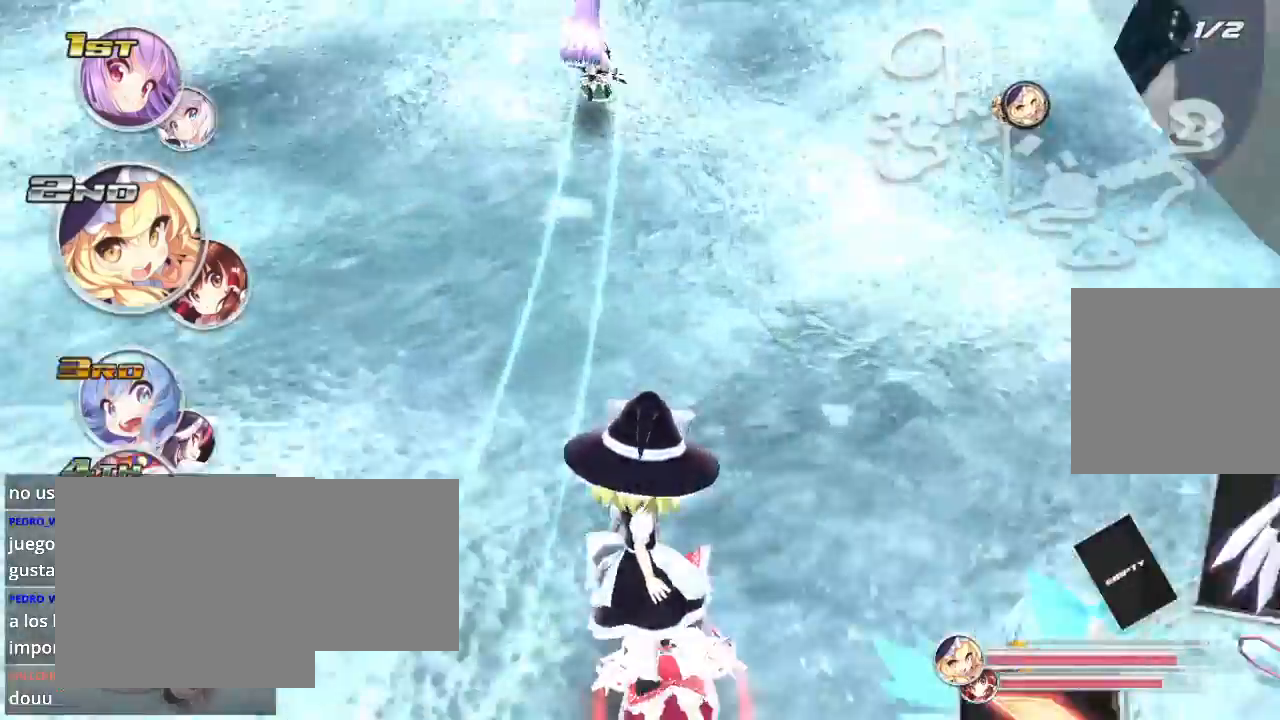
{"buttons": ["R2"], "left_stick": "right", "right_stick": "center", "events": [[33, "left_stick", "right"], [200, "left_stick", "down-left"], [433, "left_stick", "center"], [500, "left_stick", "right"]]}
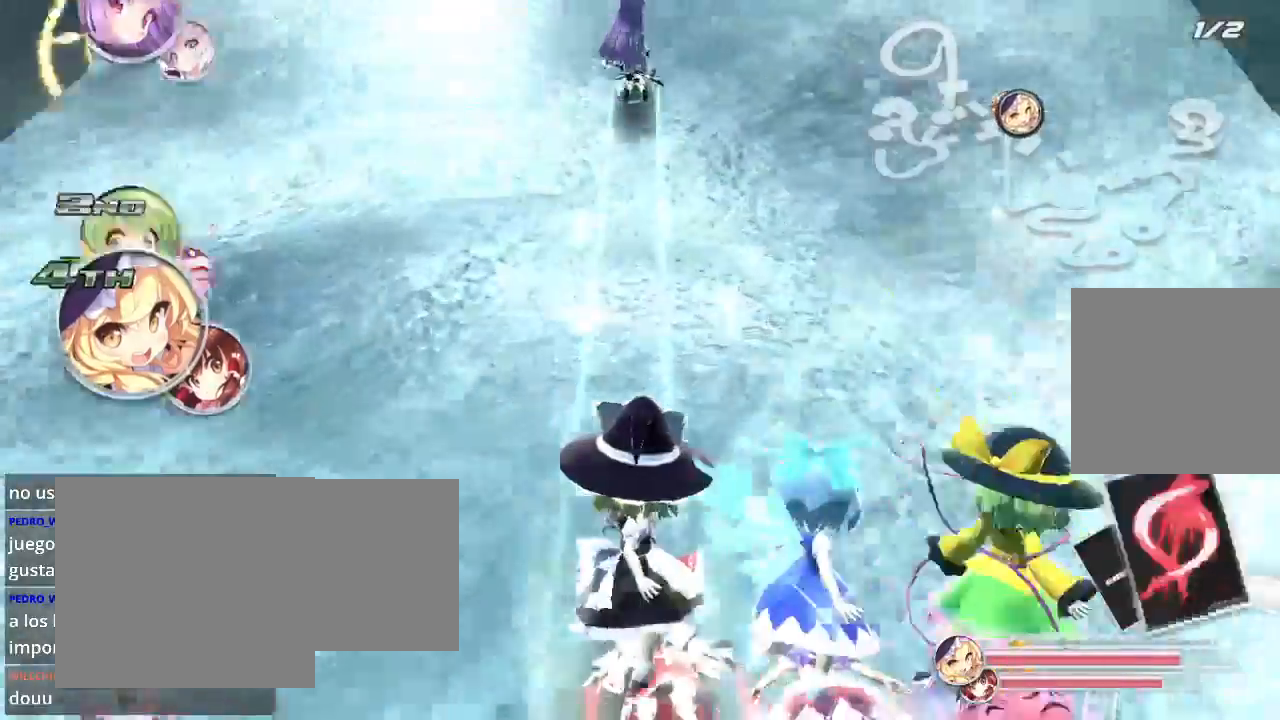
{"buttons": ["R2"], "left_stick": "left", "right_stick": "center", "events": [[267, "left_stick", "left"]]}
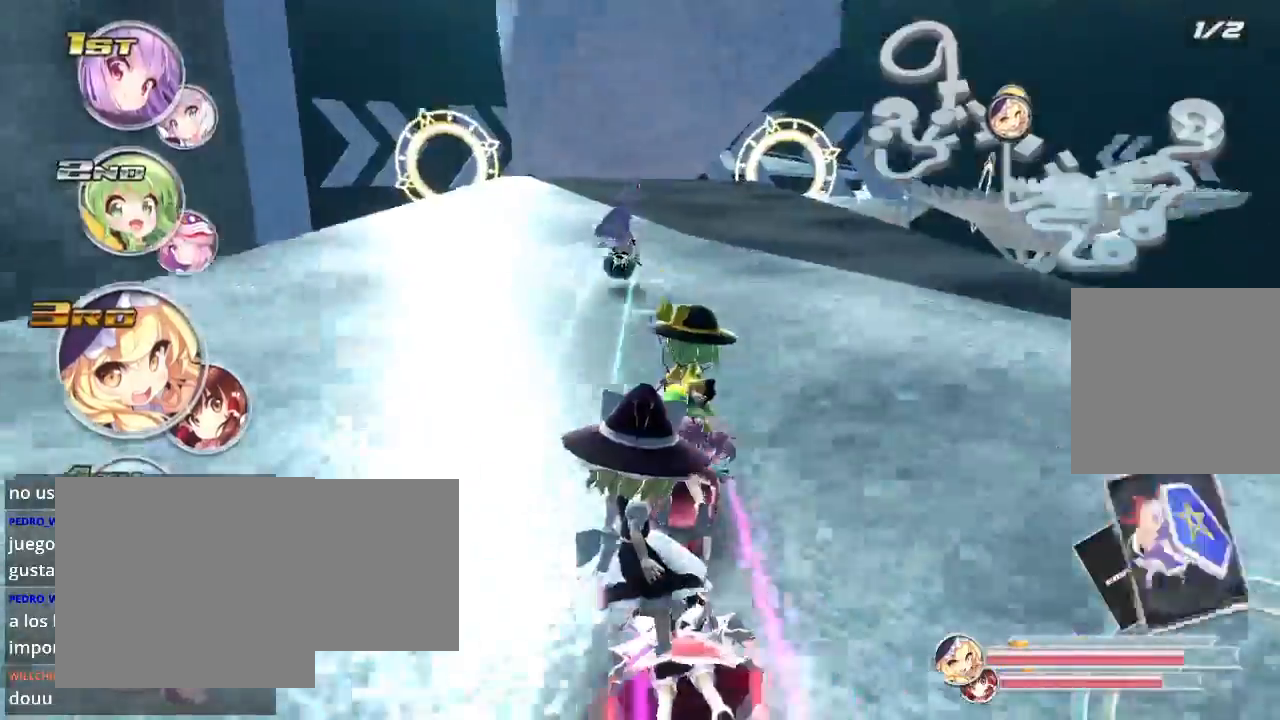
{"buttons": ["R2"], "left_stick": "left", "right_stick": "center", "events": [[367, "left_stick", "right"], [433, "left_stick", "left"]]}
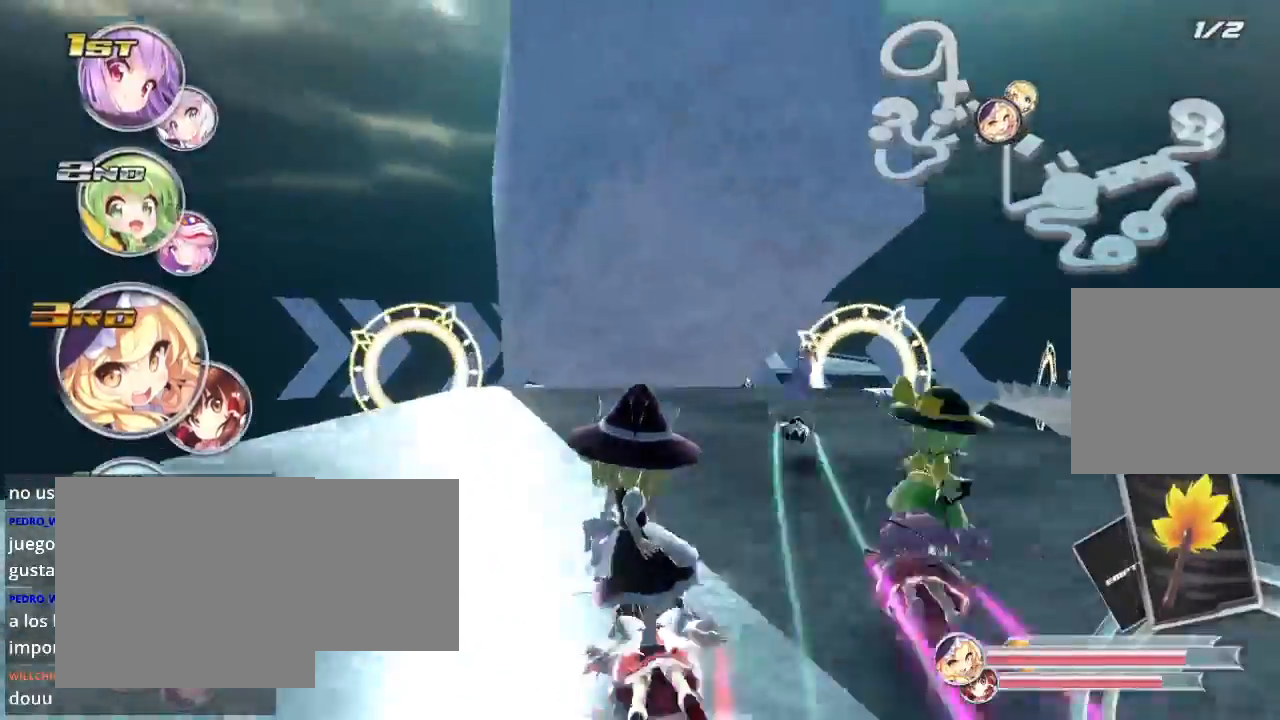
{"buttons": ["R2"], "left_stick": "right", "right_stick": "center", "events": [[467, "left_stick", "right"]]}
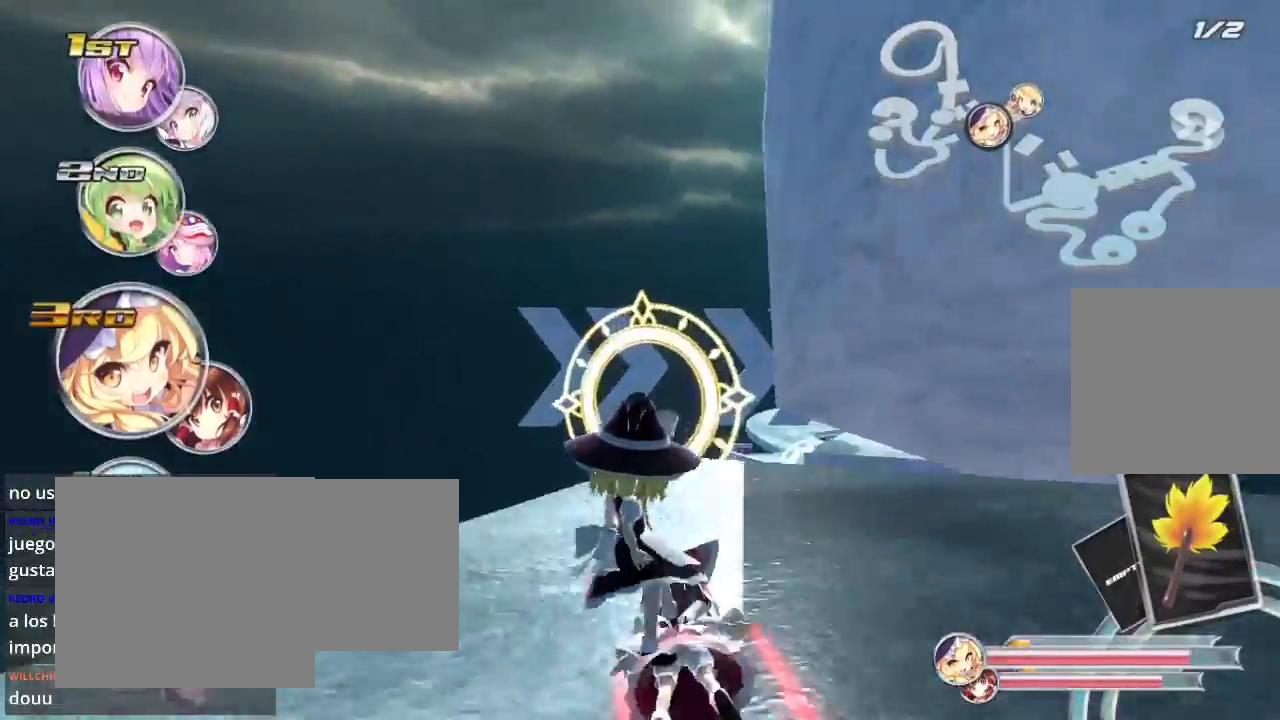
{"buttons": ["R2"], "left_stick": "right", "right_stick": "center", "events": [[133, "left_stick", "center"], [200, "left_stick", "right"]]}
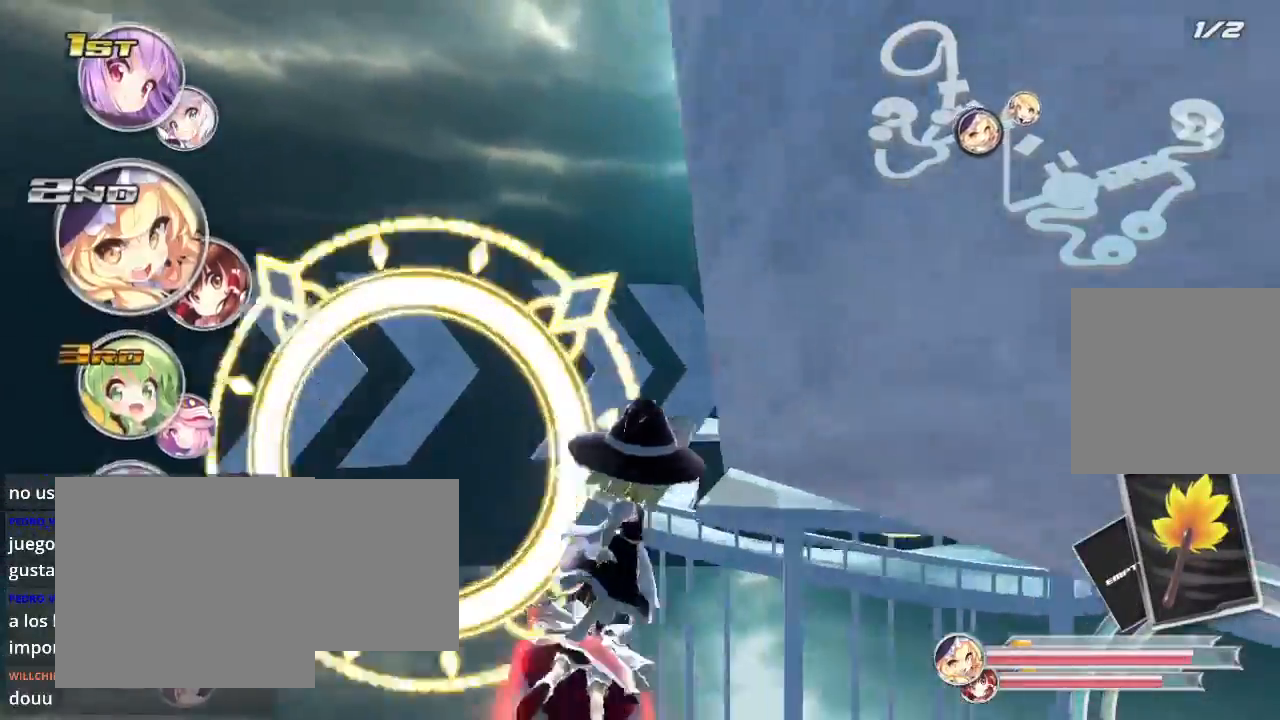
{"buttons": ["R2"], "left_stick": "right", "right_stick": "center", "events": [[67, "left_stick", "center"], [167, "left_stick", "right"]]}
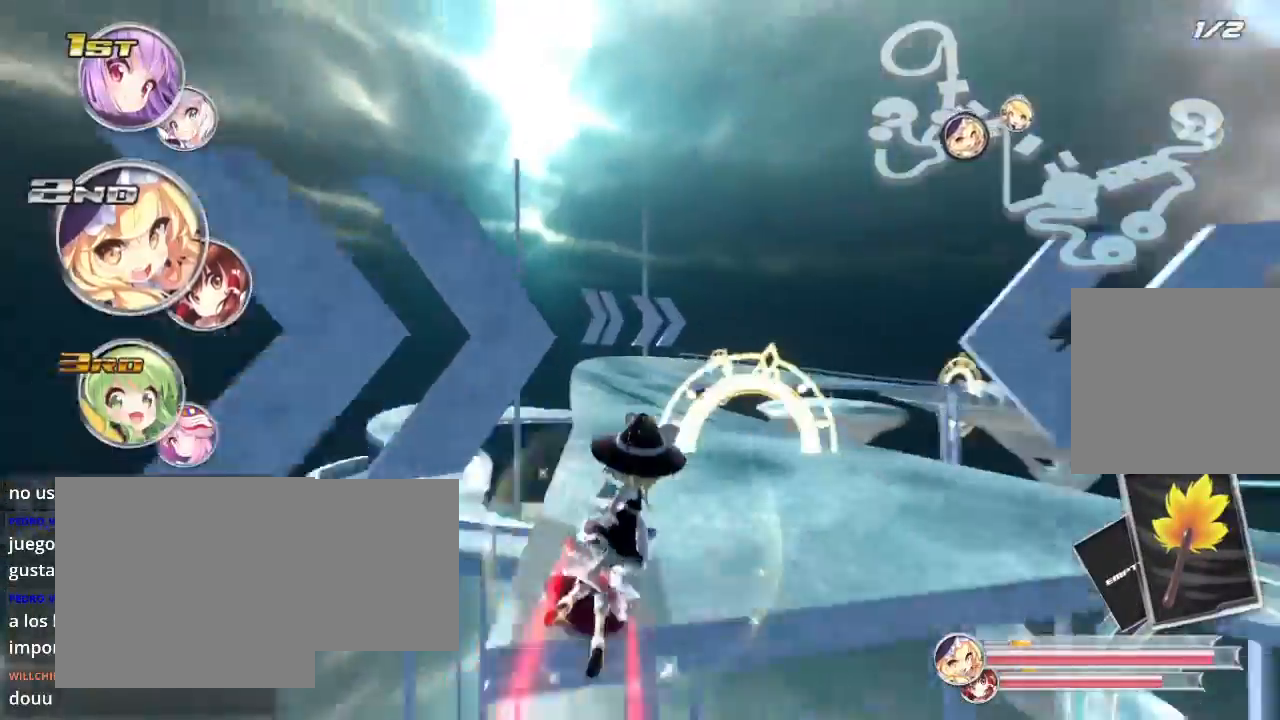
{"buttons": ["R2"], "left_stick": "left", "right_stick": "center", "events": [[200, "left_stick", "left"]]}
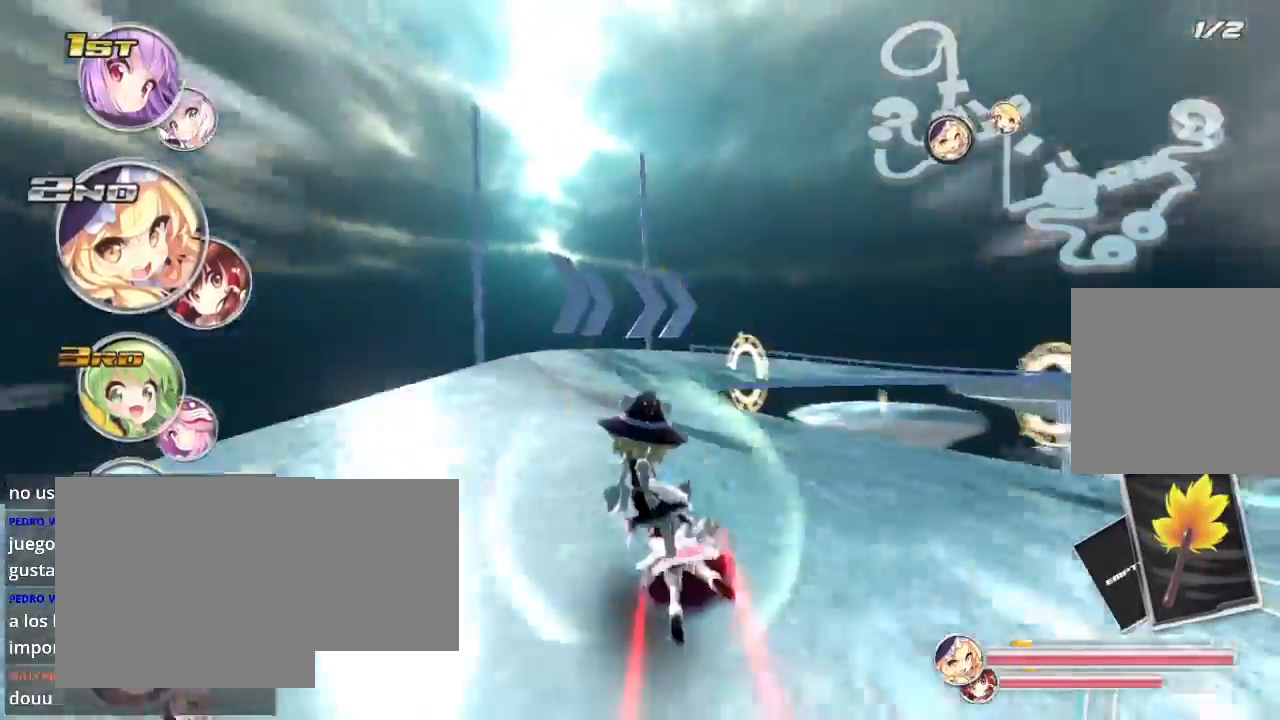
{"buttons": ["R2"], "left_stick": "right", "right_stick": "center", "events": [[167, "left_stick", "center"], [300, "left_stick", "right"]]}
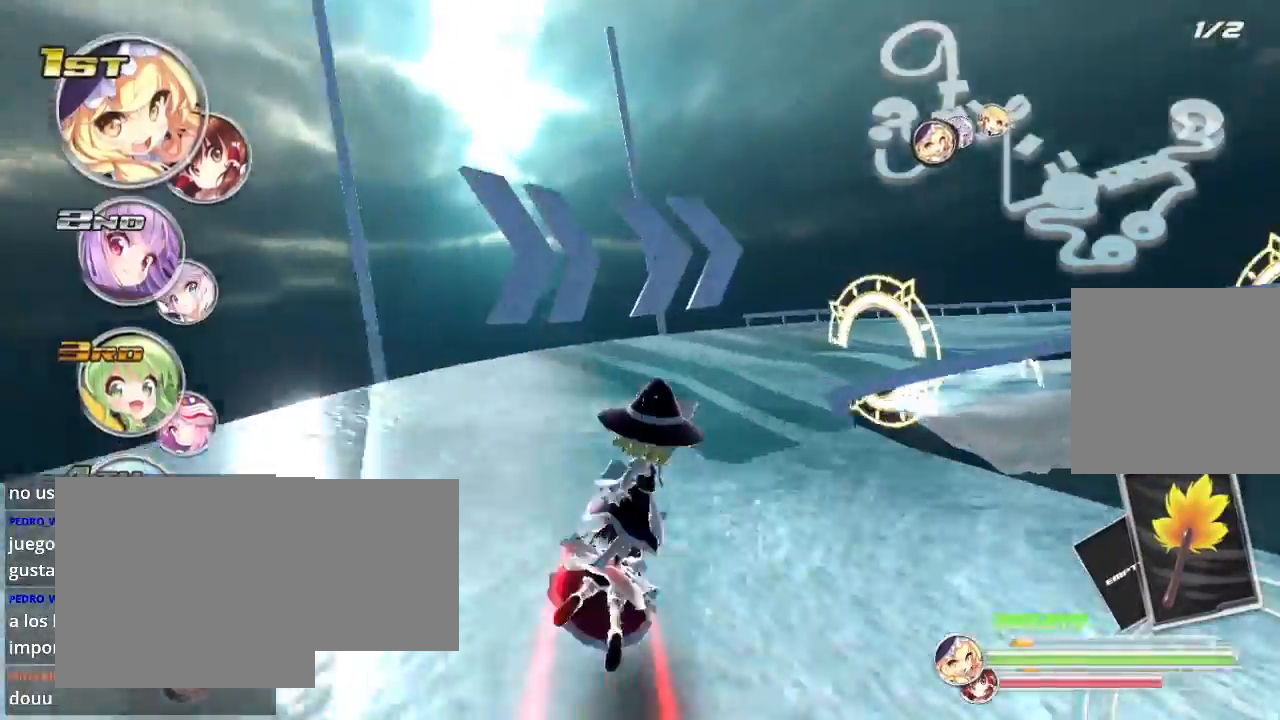
{"buttons": ["R2"], "left_stick": "right", "right_stick": "center", "events": [[100, "L2", "down"], [500, "L2", "up"]]}
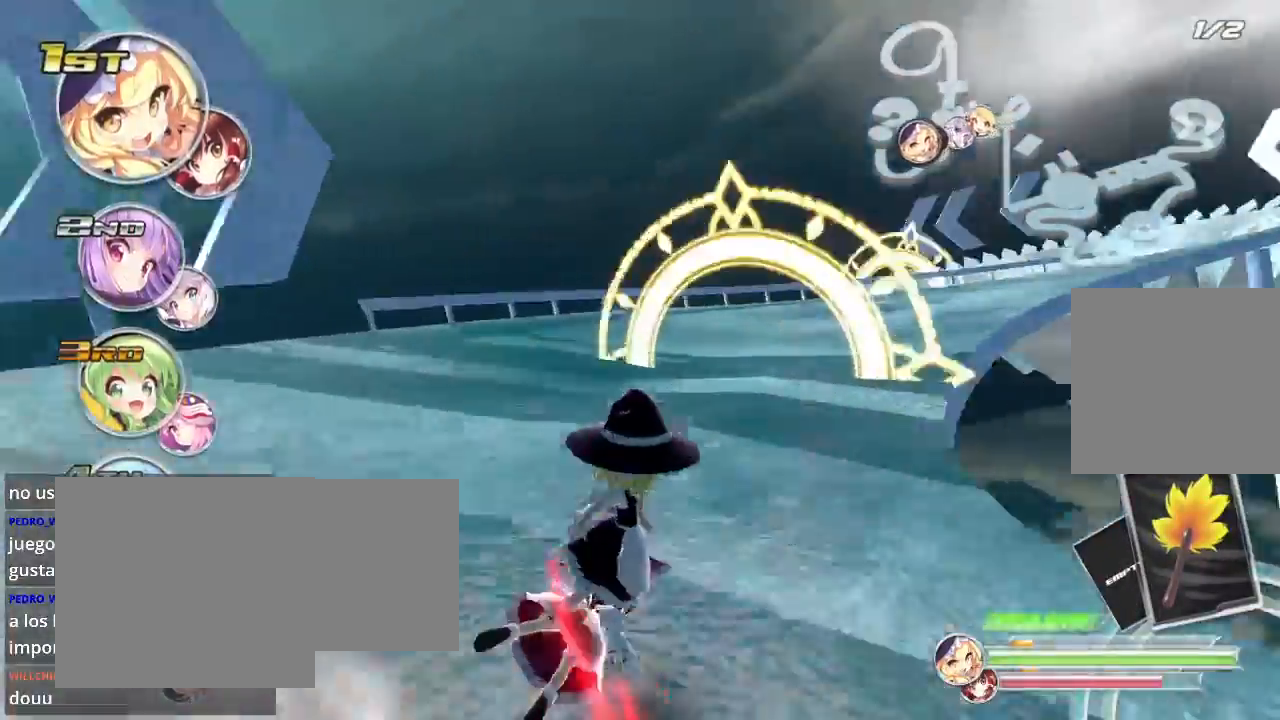
{"buttons": ["R2"], "left_stick": "right", "right_stick": "center", "events": [[67, "L2", "down"], [233, "L2", "up"], [300, "L2", "down"], [467, "L2", "up"]]}
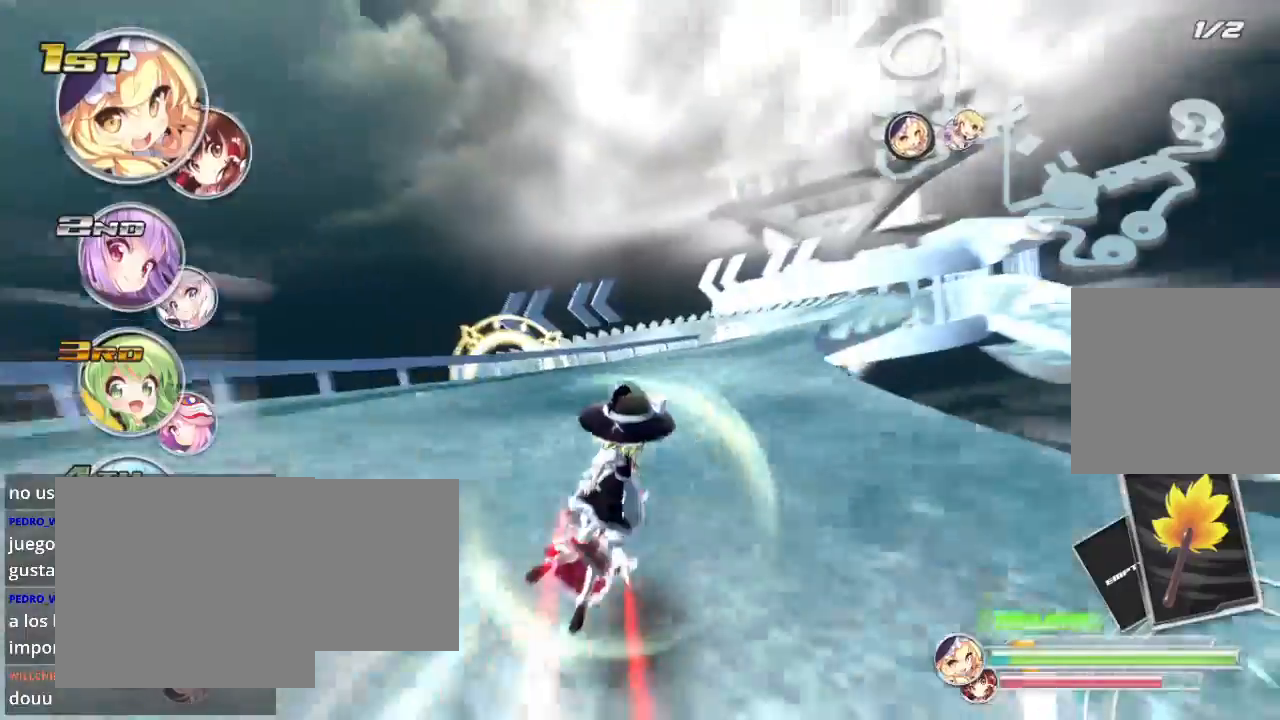
{"buttons": ["L2", "R2"], "left_stick": "center", "right_stick": "center", "events": [[67, "L2", "down"], [233, "L2", "up"], [400, "L2", "down"], [400, "left_stick", "center"]]}
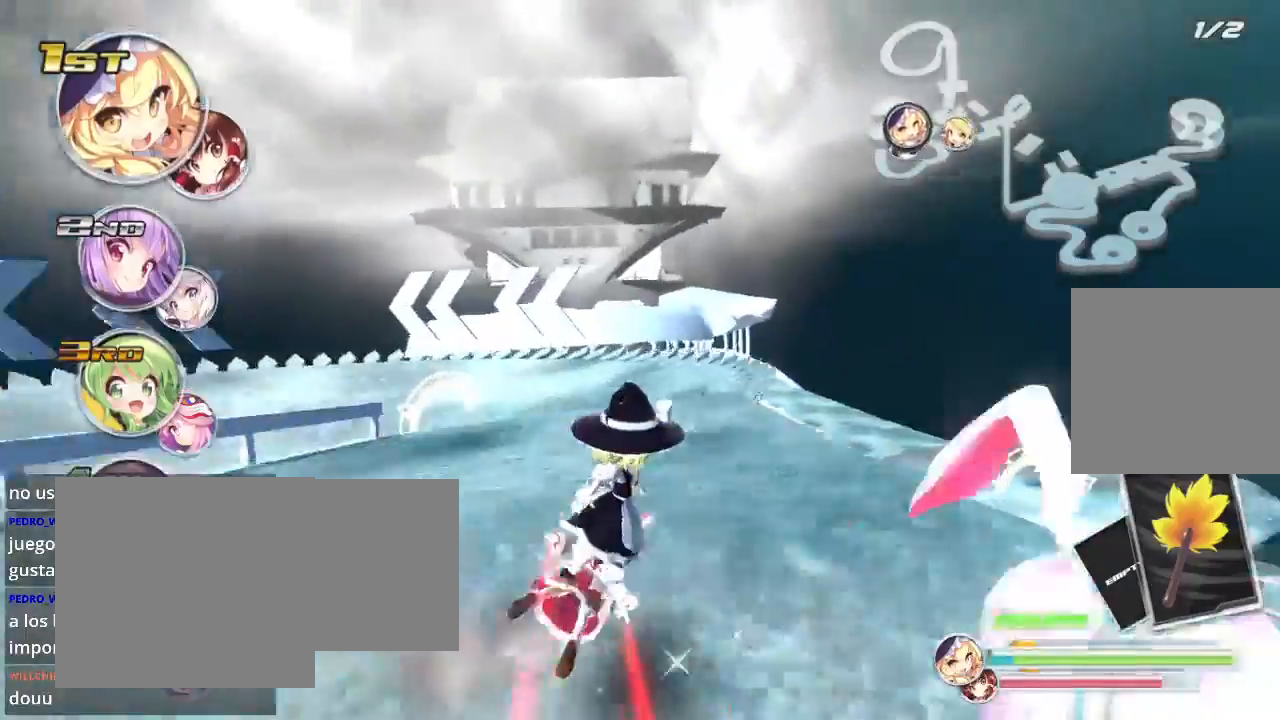
{"buttons": ["R2"], "left_stick": "left", "right_stick": "center", "events": [[67, "L2", "up"], [233, "left_stick", "left"]]}
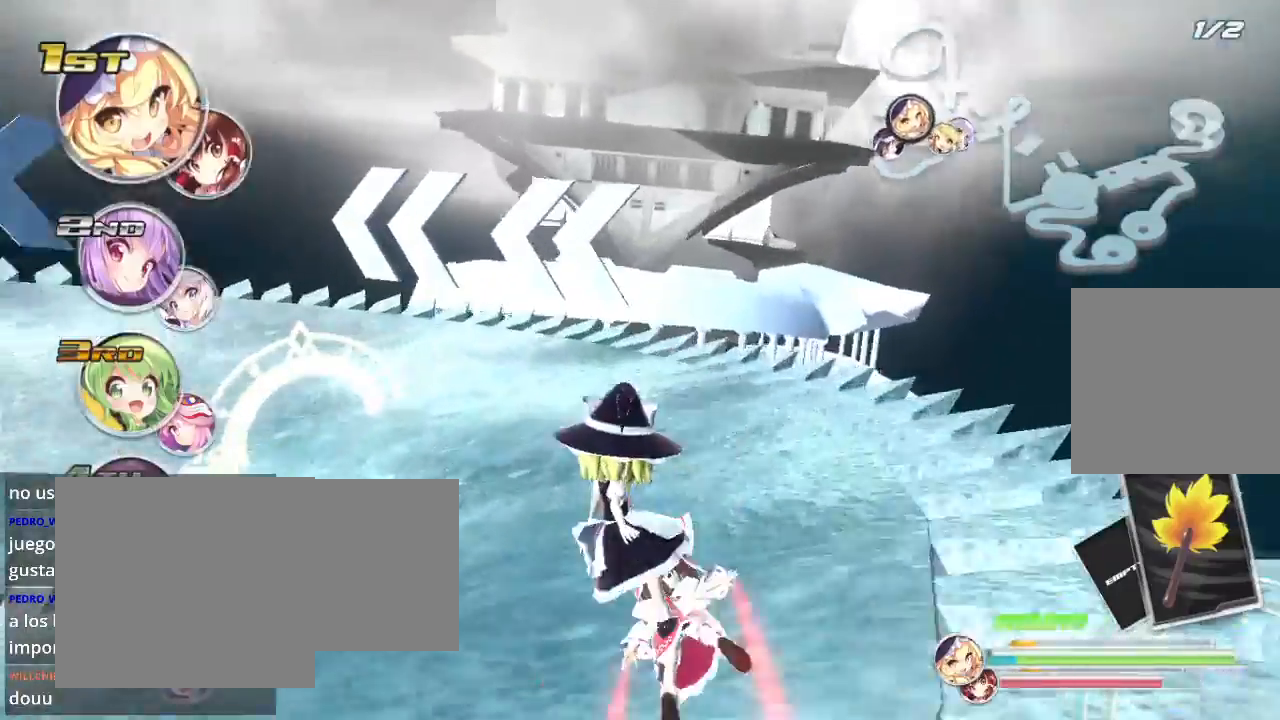
{"buttons": ["L2", "R2"], "left_stick": "left", "right_stick": "center", "events": [[67, "L2", "down"], [267, "L2", "up"], [400, "L2", "down"]]}
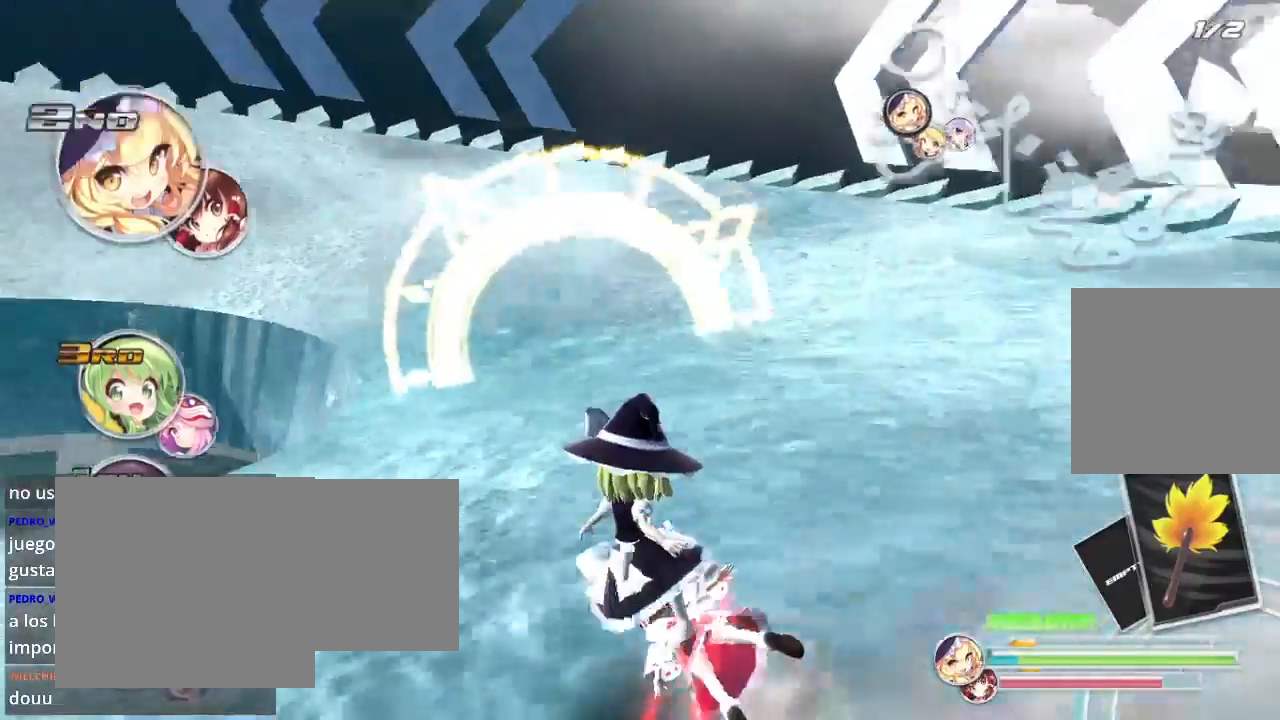
{"buttons": ["L2", "R2"], "left_stick": "left", "right_stick": "center", "events": [[100, "L2", "up"], [267, "L2", "down"], [400, "L2", "up"], [500, "L2", "down"]]}
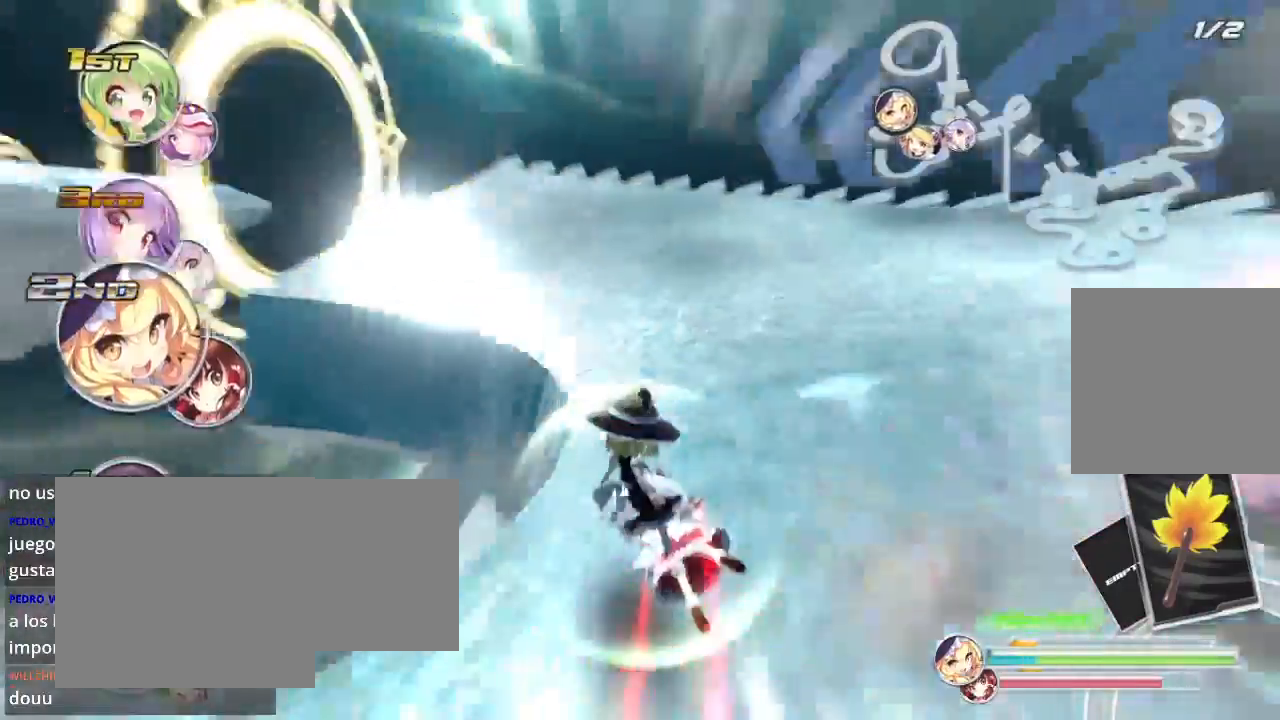
{"buttons": ["L2", "R2"], "left_stick": "down-left", "right_stick": "center", "events": [[133, "L2", "up"], [267, "left_stick", "down-left"], [433, "L2", "down"]]}
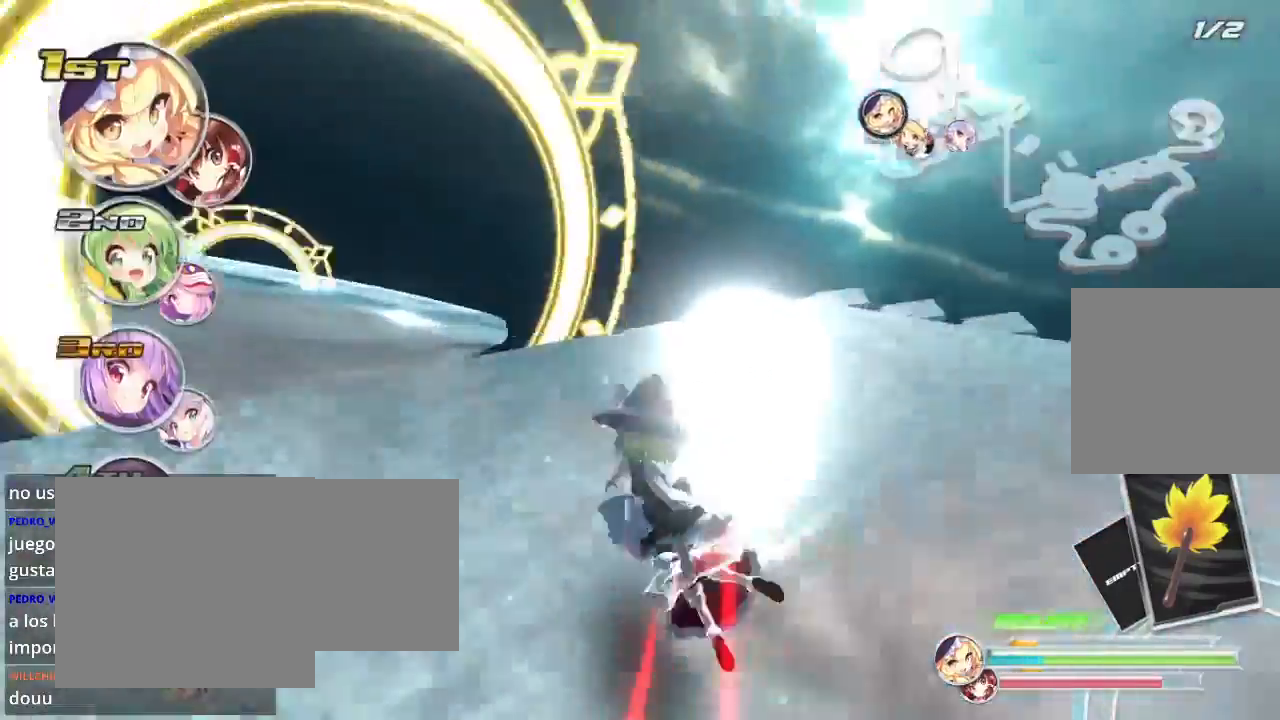
{"buttons": ["R2"], "left_stick": "center", "right_stick": "center", "events": [[400, "L2", "up"], [467, "left_stick", "center"]]}
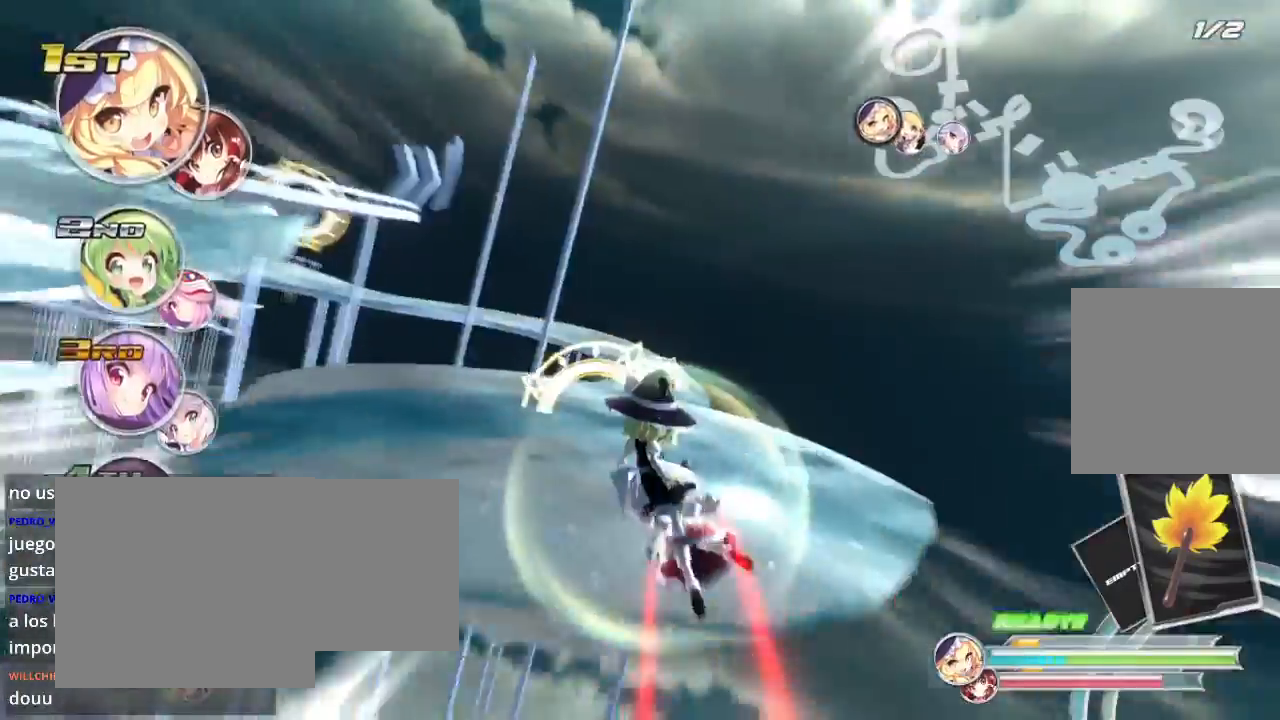
{"buttons": ["R2"], "left_stick": "down-right", "right_stick": "center", "events": [[467, "left_stick", "down-right"]]}
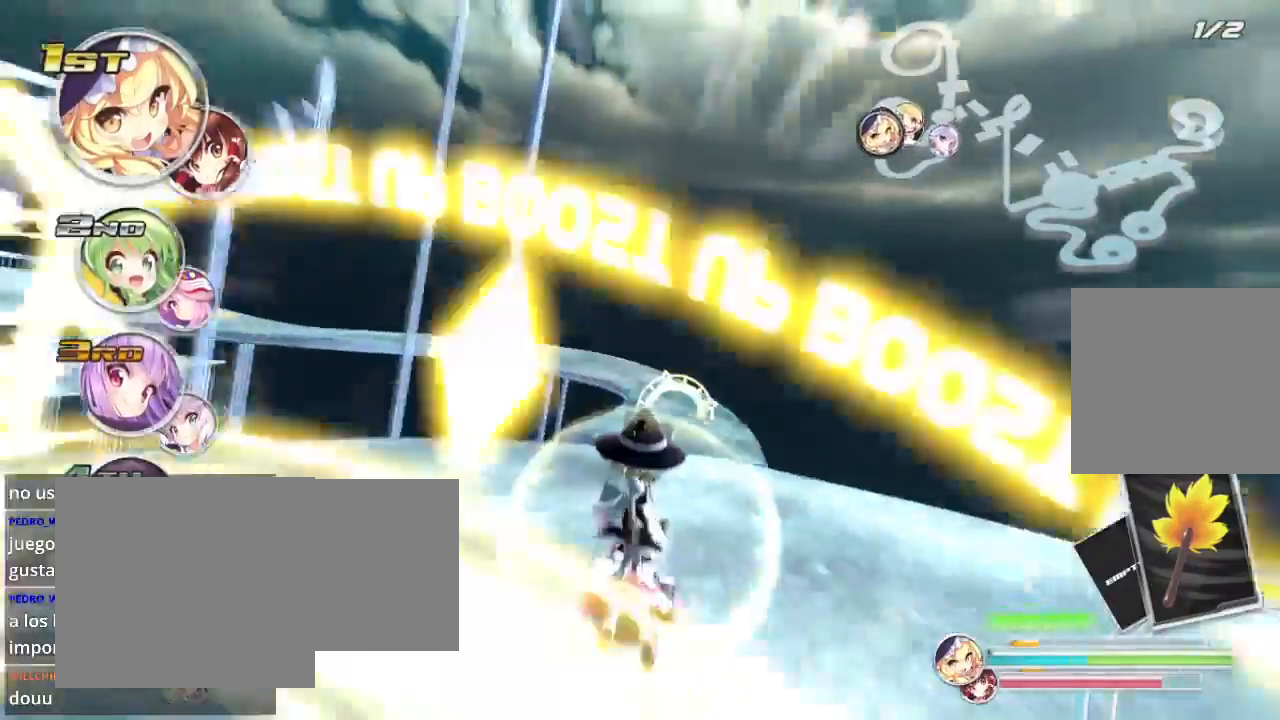
{"buttons": ["R2"], "left_stick": "center", "right_stick": "center", "events": [[300, "left_stick", "center"]]}
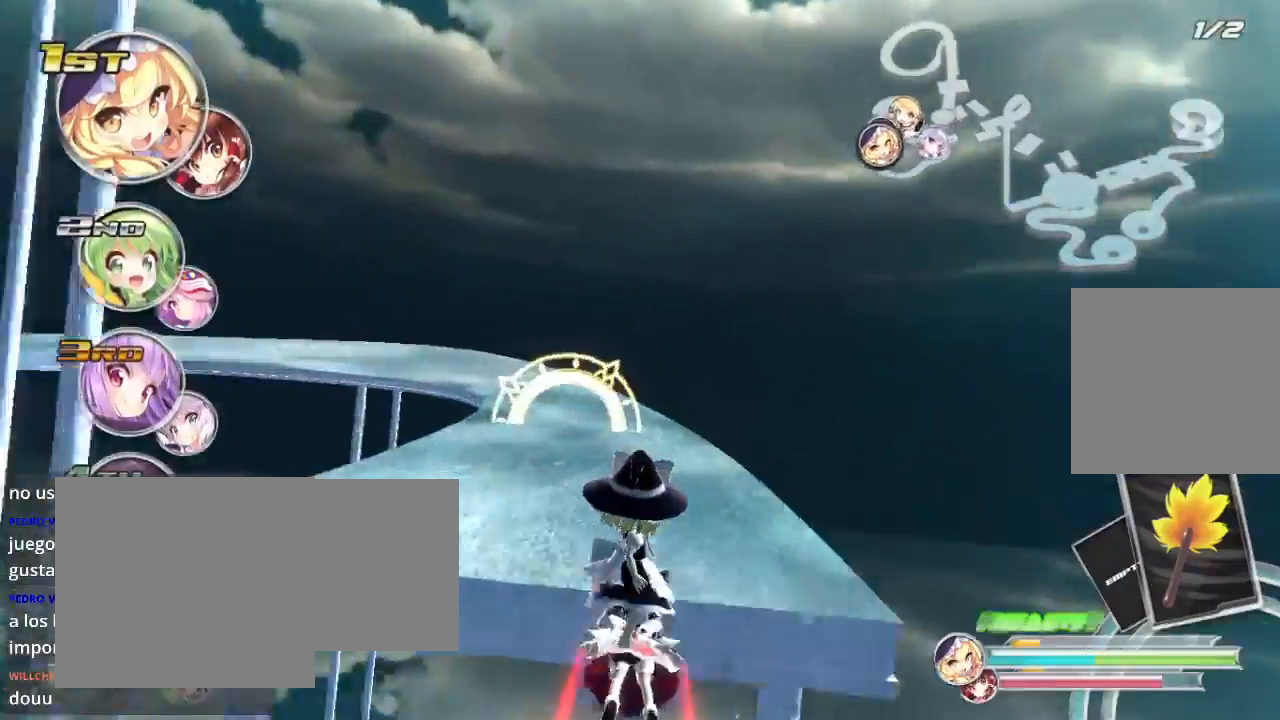
{"buttons": ["R2"], "left_stick": "center", "right_stick": "center", "events": [[100, "left_stick", "down-left"], [300, "left_stick", "center"]]}
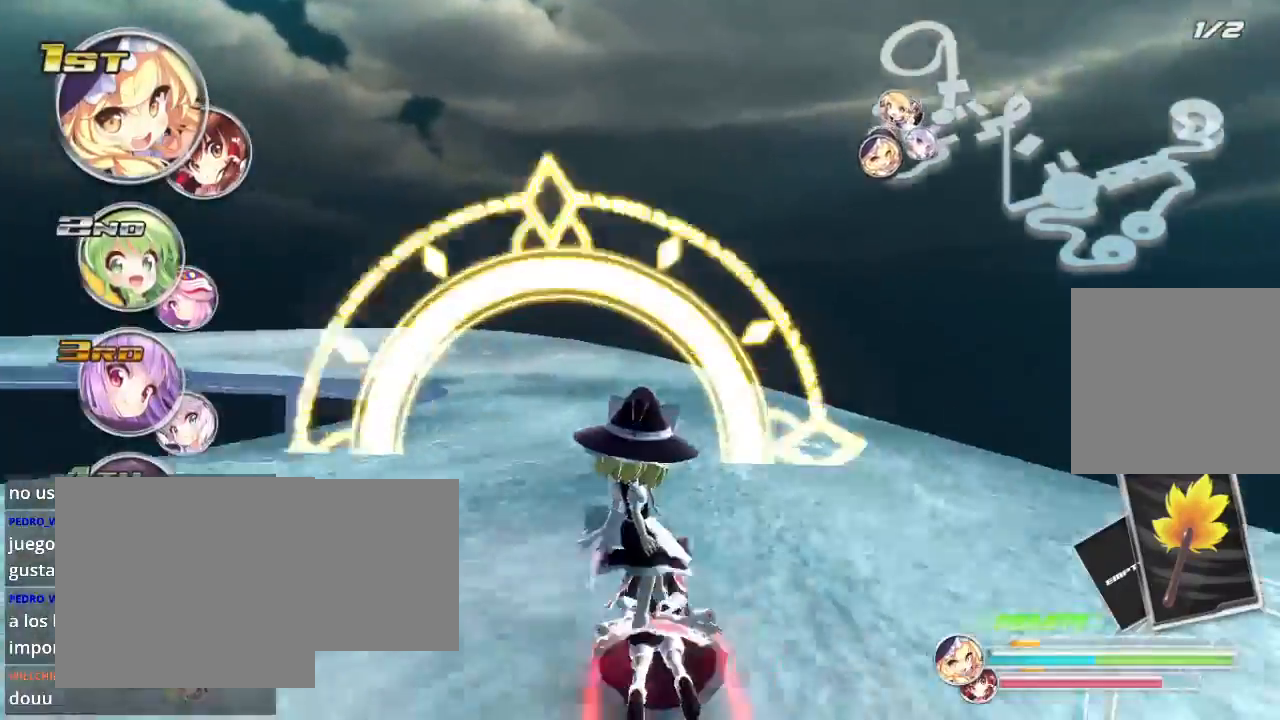
{"buttons": ["R2"], "left_stick": "down-left", "right_stick": "center", "events": [[333, "left_stick", "down-left"]]}
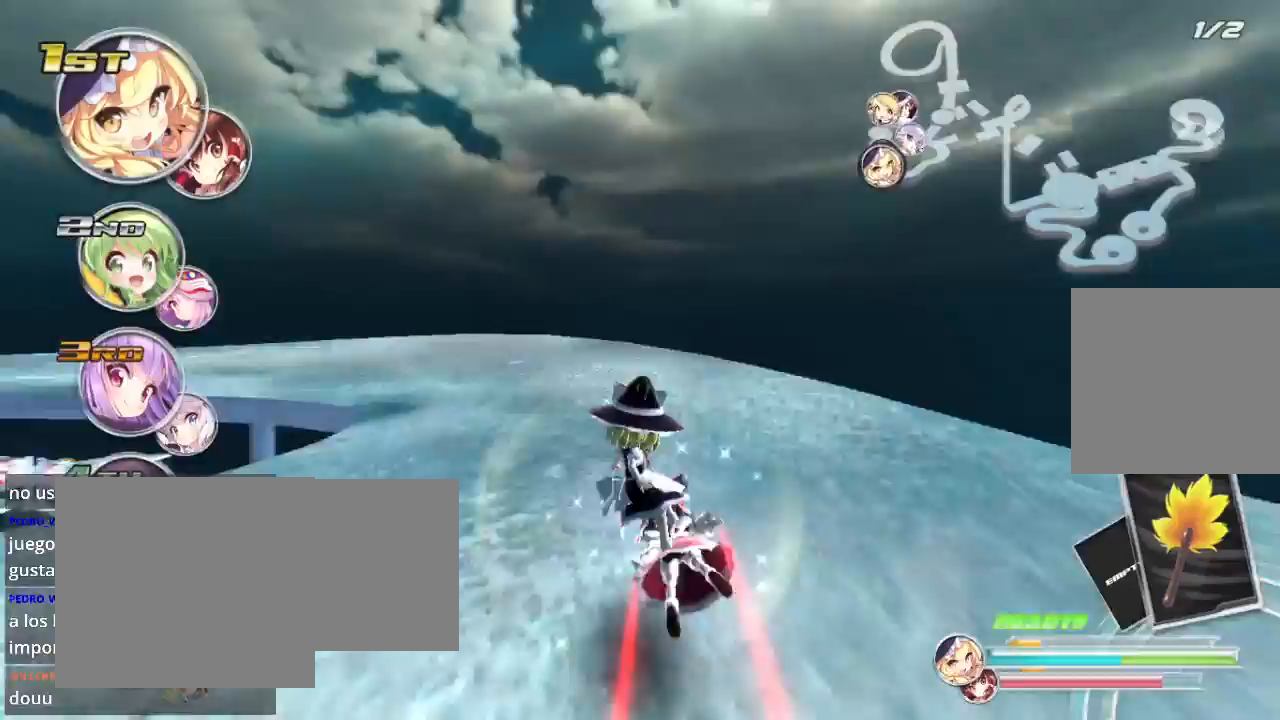
{"buttons": ["L2", "R2"], "left_stick": "down-left", "right_stick": "center", "events": [[100, "L2", "down"], [167, "R2", "up"], [400, "L2", "up"], [500, "L2", "down"], [500, "R2", "down"]]}
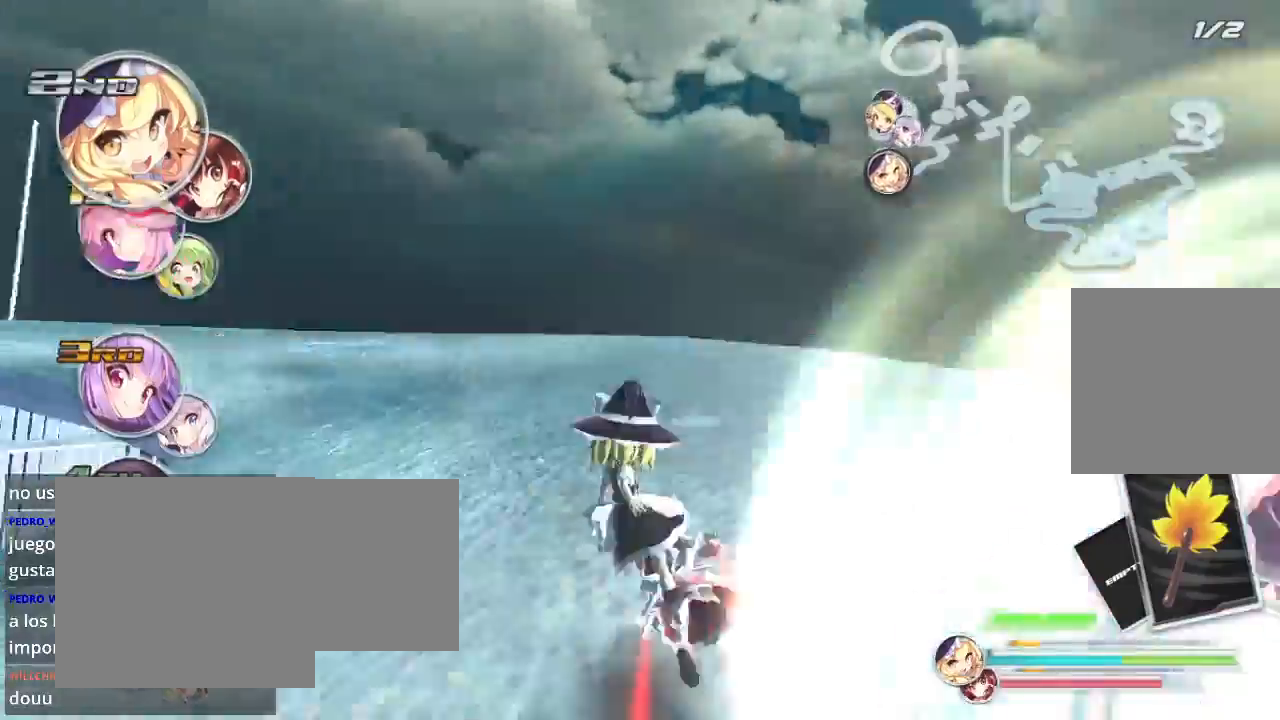
{"buttons": ["L2", "R2"], "left_stick": "down-left", "right_stick": "center", "events": [[133, "L2", "up"], [467, "L2", "down"]]}
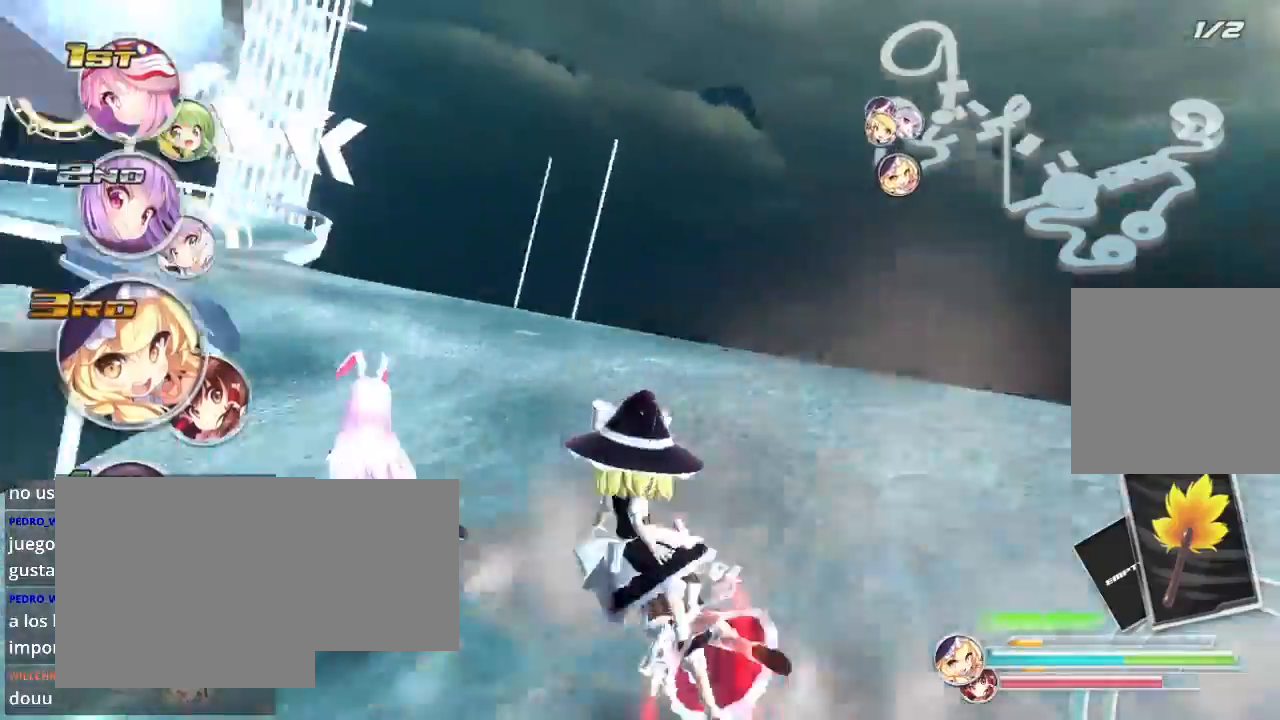
{"buttons": ["R2"], "left_stick": "left", "right_stick": "center", "events": [[133, "L2", "up"], [300, "L2", "down"], [400, "L2", "up"], [400, "left_stick", "center"], [500, "left_stick", "left"]]}
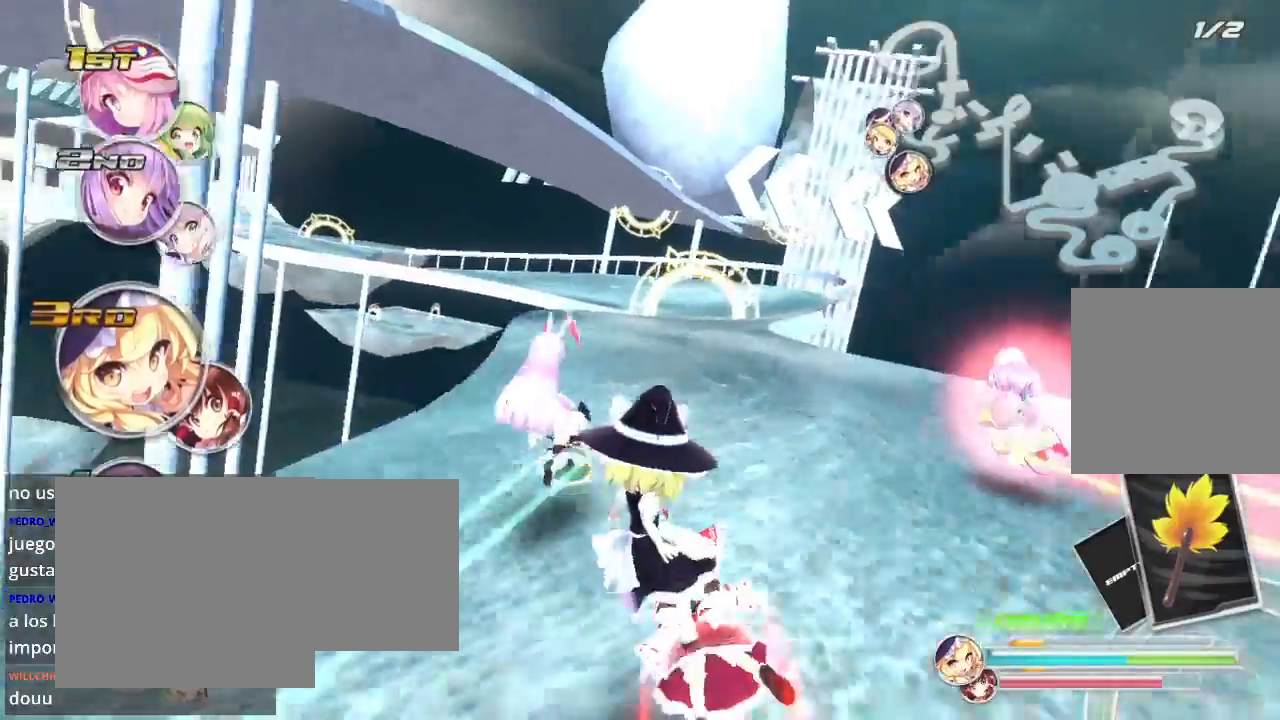
{"buttons": ["R2"], "left_stick": "right", "right_stick": "center", "events": [[100, "left_stick", "center"], [300, "left_stick", "left"], [400, "left_stick", "right"]]}
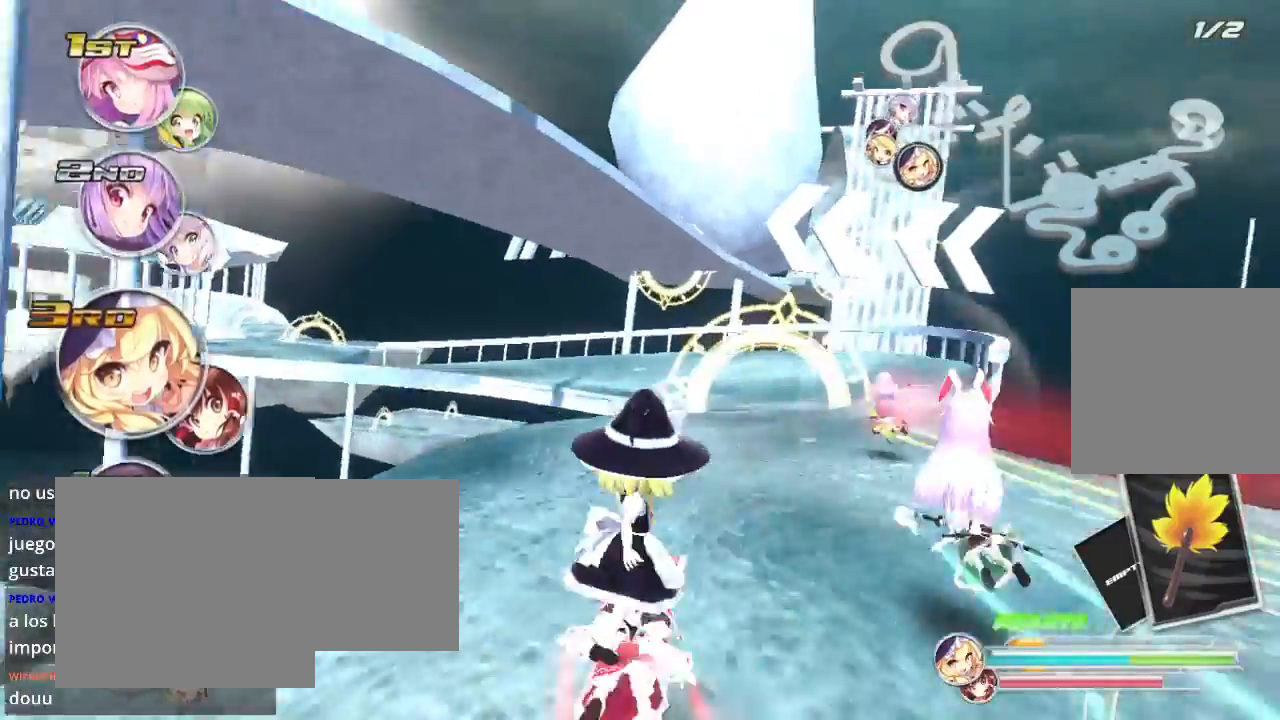
{"buttons": ["R2"], "left_stick": "left", "right_stick": "center", "events": [[300, "left_stick", "center"], [367, "left_stick", "right"], [500, "left_stick", "left"]]}
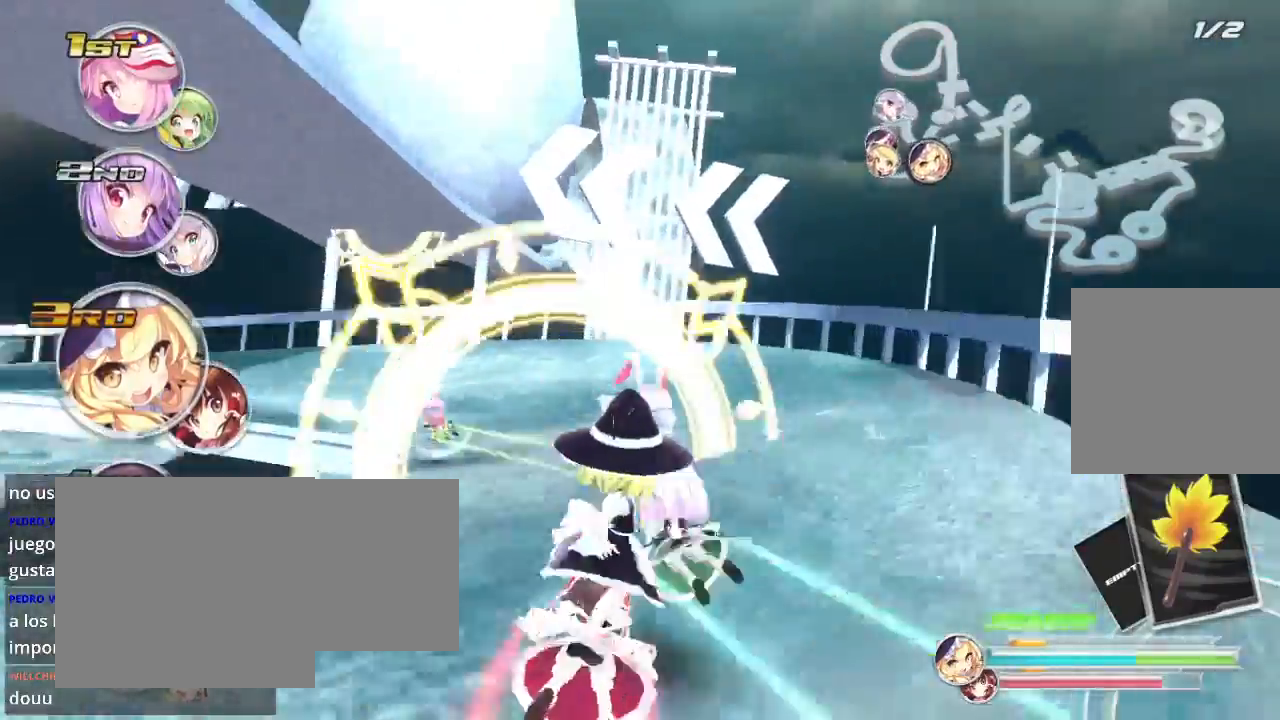
{"buttons": ["R2"], "left_stick": "down-left", "right_stick": "center", "events": [[67, "left_stick", "down-left"], [200, "L2", "down"], [467, "L2", "up"]]}